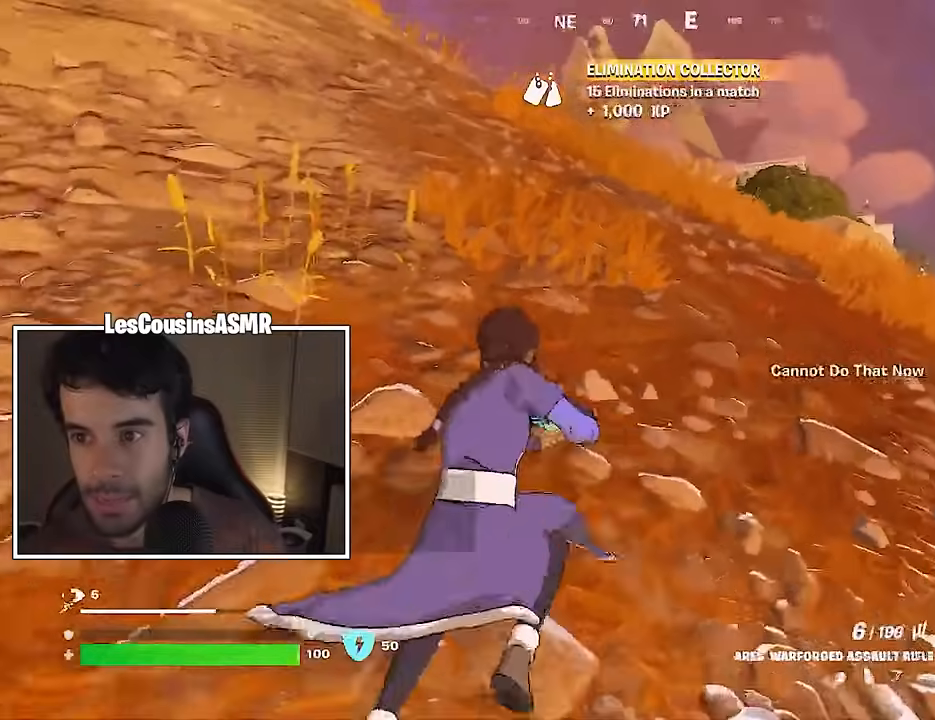
Gameplay with a controller (PlayStation layout); each line is a JSON object with the inputs held at the frame after it. "events" lists button and stick changes between this image and that frame as [ms after this image, input, new state], when the widget could be followed in between.
{"buttons": ["CROSS"], "left_stick": "up", "right_stick": "center", "events": [[100, "CROSS", "up"], [433, "CROSS", "down"]]}
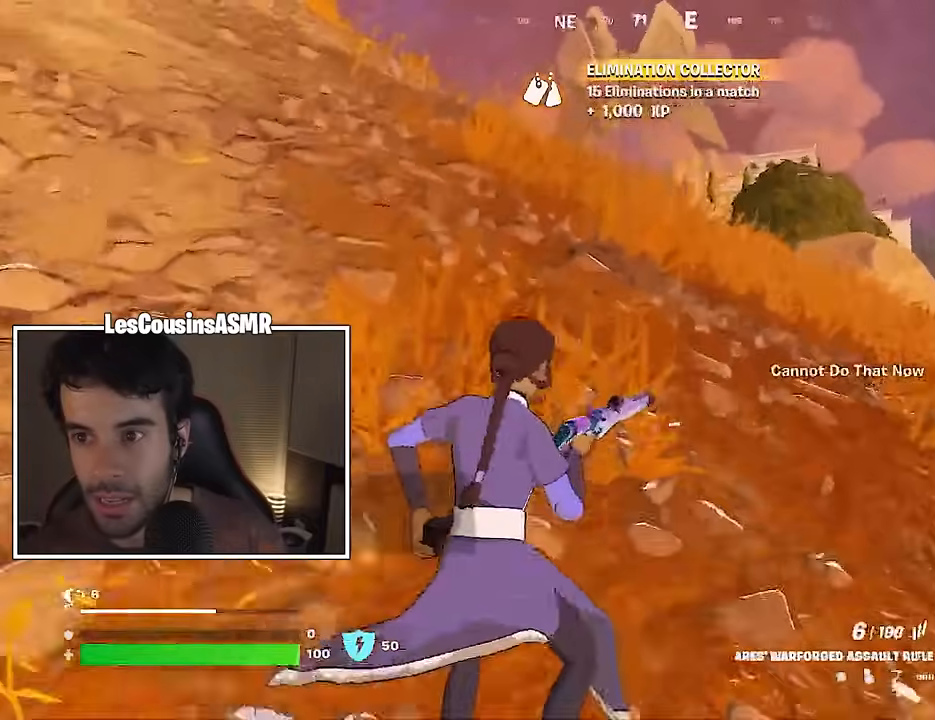
{"buttons": [], "left_stick": "up", "right_stick": "right", "events": [[17, "CROSS", "up"], [417, "right_stick", "right"]]}
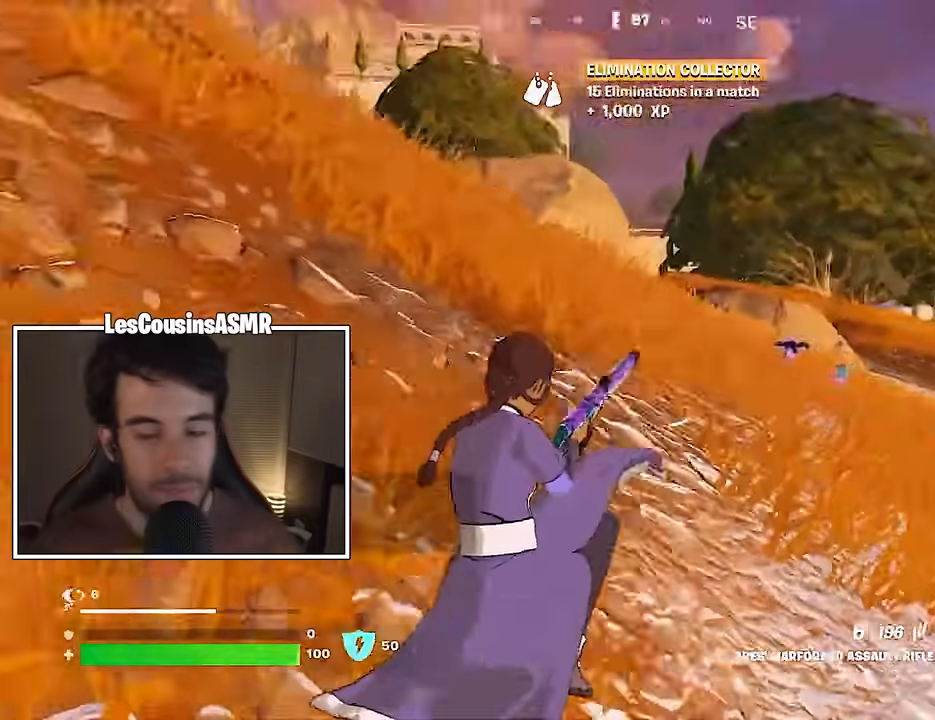
{"buttons": [], "left_stick": "up", "right_stick": "center", "events": [[67, "right_stick", "center"]]}
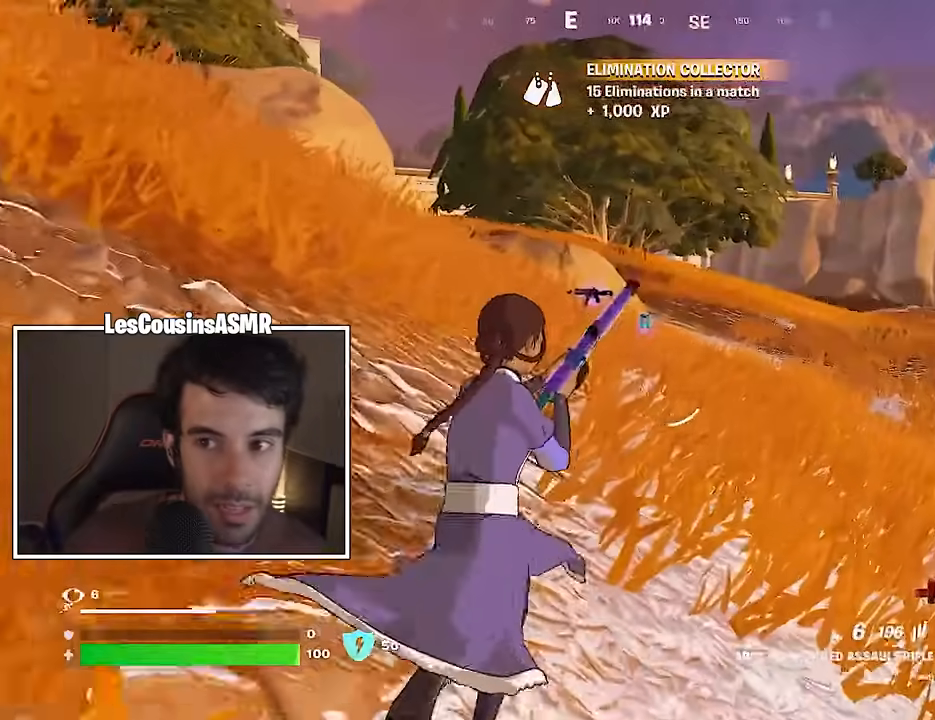
{"buttons": [], "left_stick": "up-right", "right_stick": "center", "events": [[133, "left_stick", "up-right"], [217, "right_stick", "up-left"], [350, "right_stick", "center"]]}
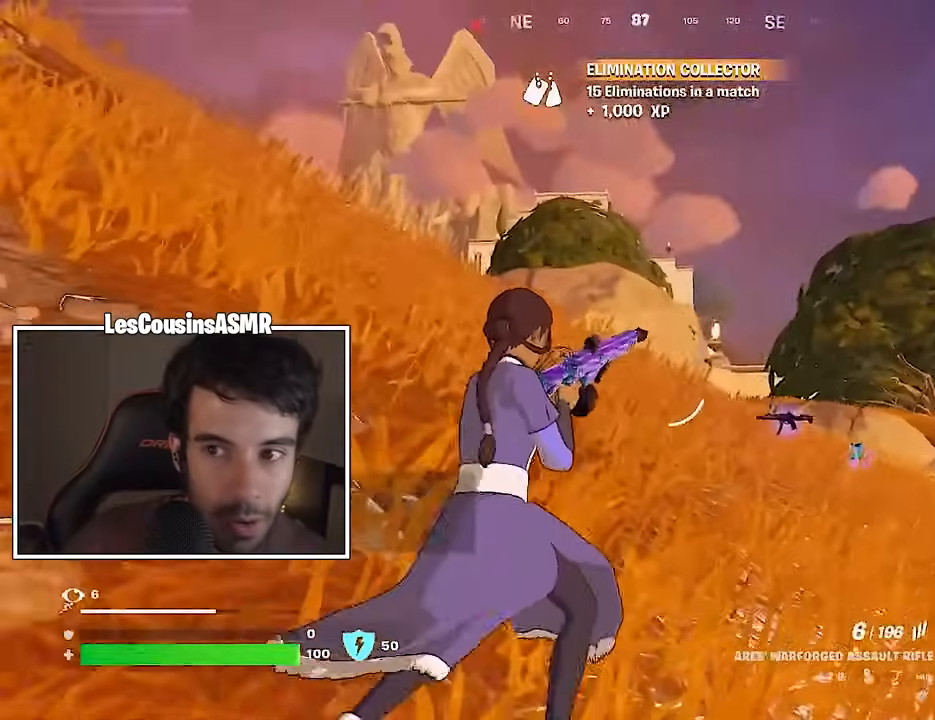
{"buttons": [], "left_stick": "up-right", "right_stick": "center", "events": []}
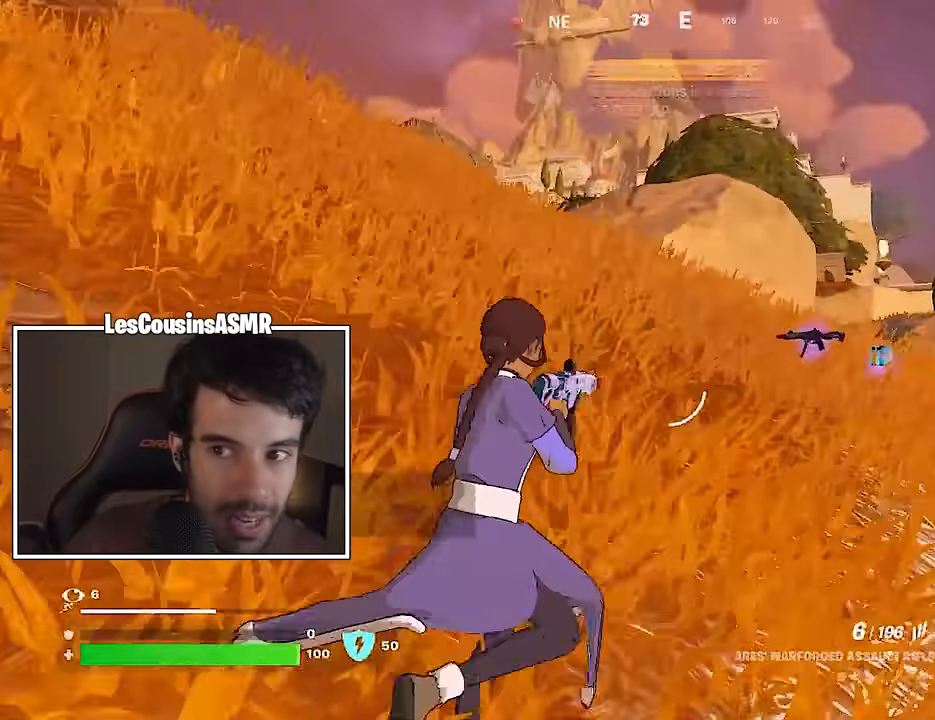
{"buttons": [], "left_stick": "up-right", "right_stick": "center", "events": []}
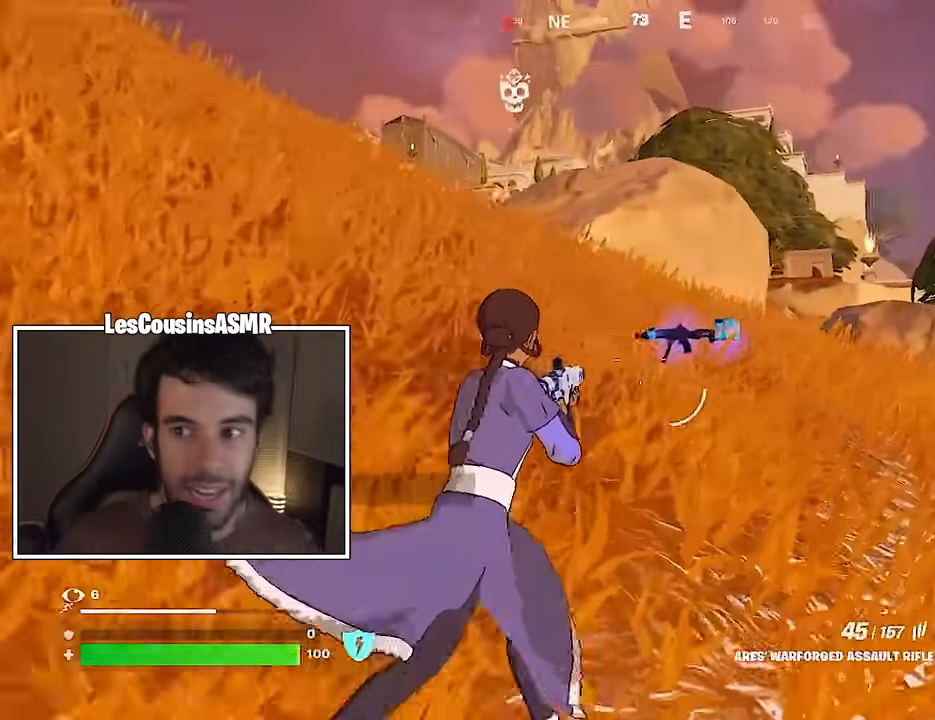
{"buttons": ["SQUARE"], "left_stick": "up", "right_stick": "center", "events": [[183, "left_stick", "up"], [483, "SQUARE", "down"]]}
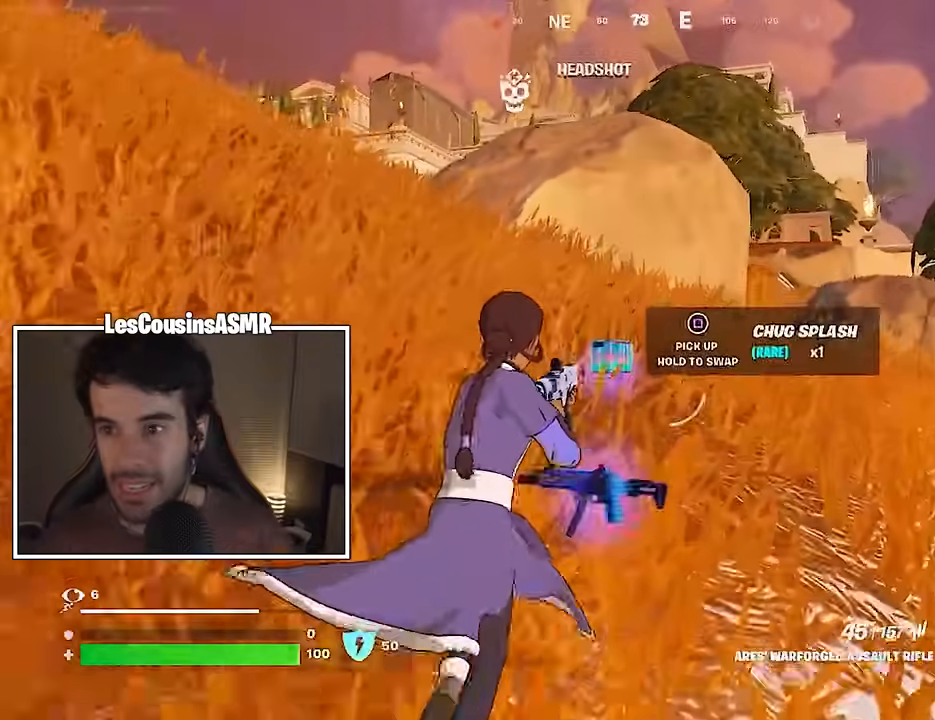
{"buttons": [], "left_stick": "up-right", "right_stick": "center", "events": [[50, "SQUARE", "up"], [67, "left_stick", "up-right"], [150, "L3", "down"], [183, "right_stick", "right"], [217, "L3", "up"], [283, "right_stick", "center"]]}
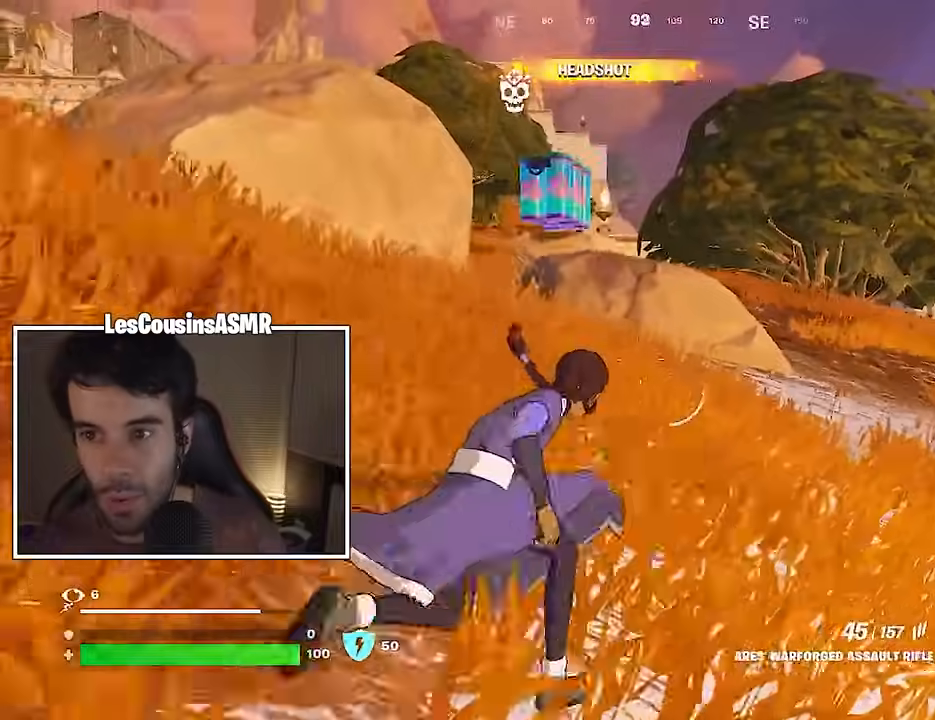
{"buttons": [], "left_stick": "center", "right_stick": "left", "events": [[83, "R3", "down"], [200, "R3", "up"], [217, "right_stick", "left"], [283, "R1", "down"], [300, "left_stick", "center"], [367, "R1", "up"]]}
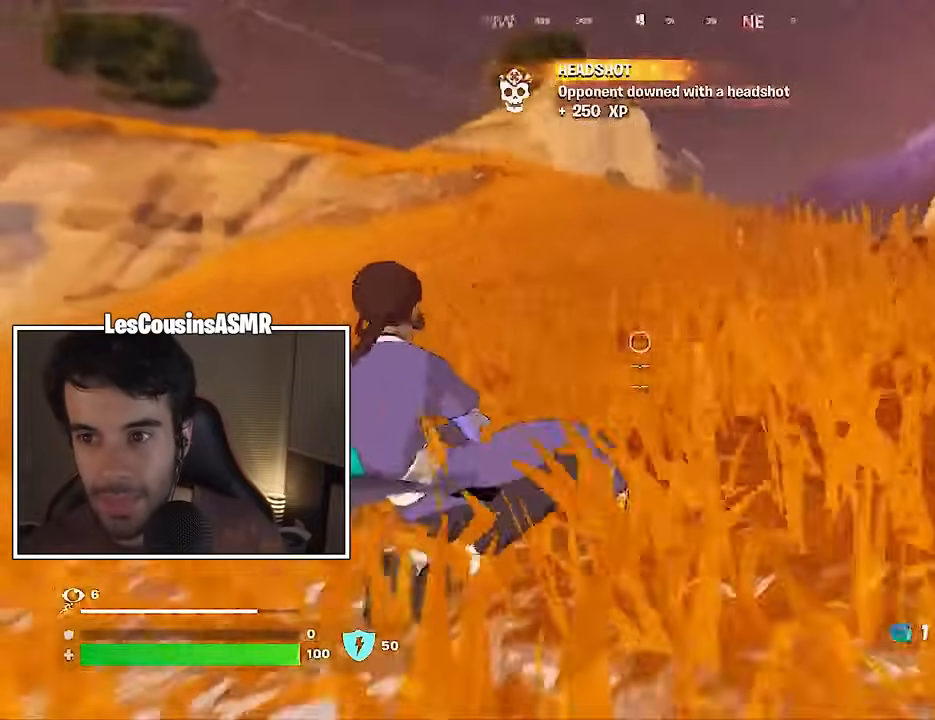
{"buttons": [], "left_stick": "up-right", "right_stick": "center", "events": [[50, "right_stick", "center"], [150, "right_stick", "right"], [217, "R2", "down"], [300, "R2", "up"], [433, "right_stick", "center"], [483, "left_stick", "up-right"]]}
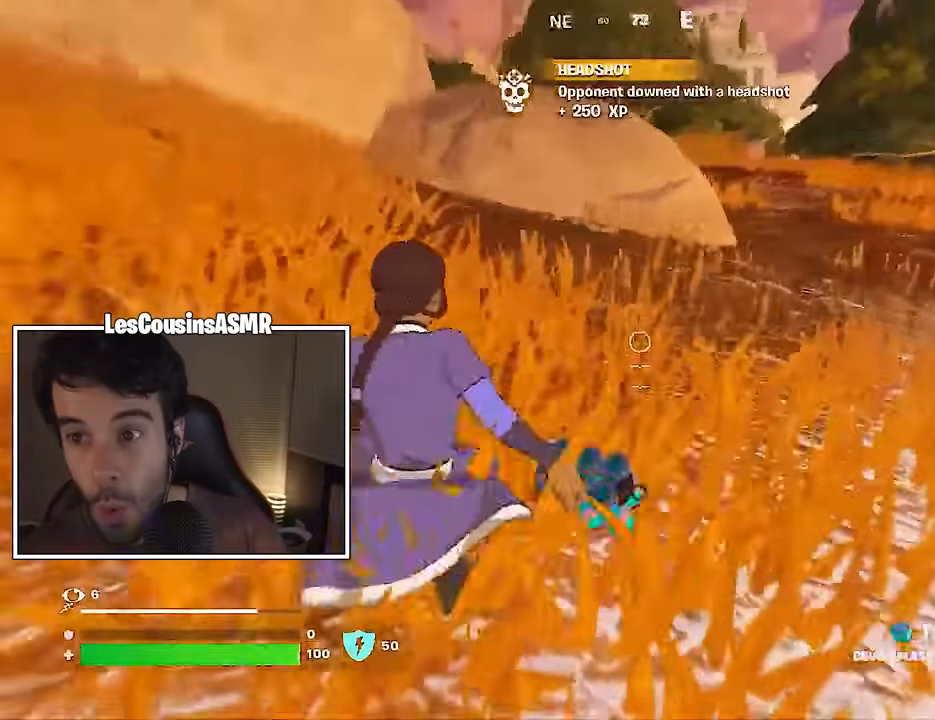
{"buttons": [], "left_stick": "up-right", "right_stick": "center", "events": [[17, "left_stick", "up"], [150, "right_stick", "left"], [167, "left_stick", "up-right"], [350, "right_stick", "center"]]}
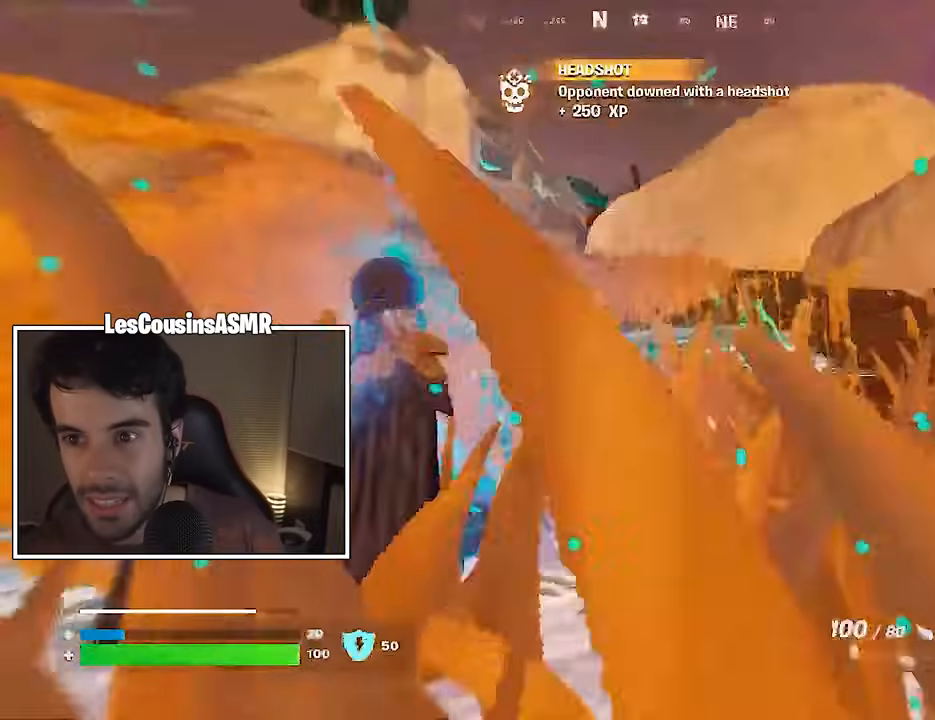
{"buttons": [], "left_stick": "up-right", "right_stick": "center", "events": [[250, "right_stick", "down-right"], [267, "R2", "down"], [367, "R2", "up"], [383, "right_stick", "center"]]}
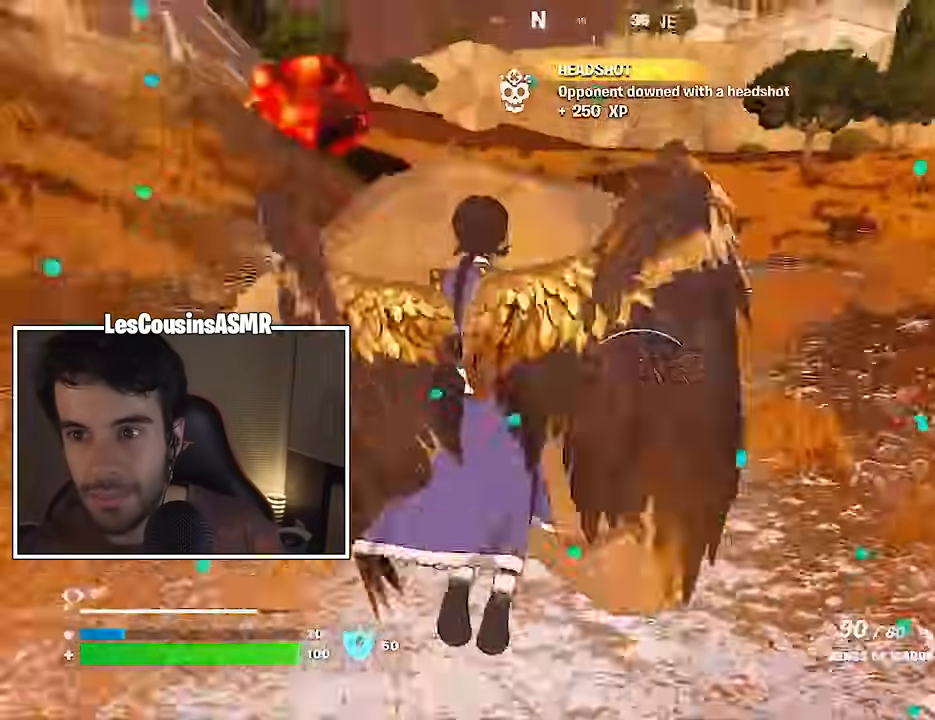
{"buttons": [], "left_stick": "up", "right_stick": "center", "events": [[317, "left_stick", "up"]]}
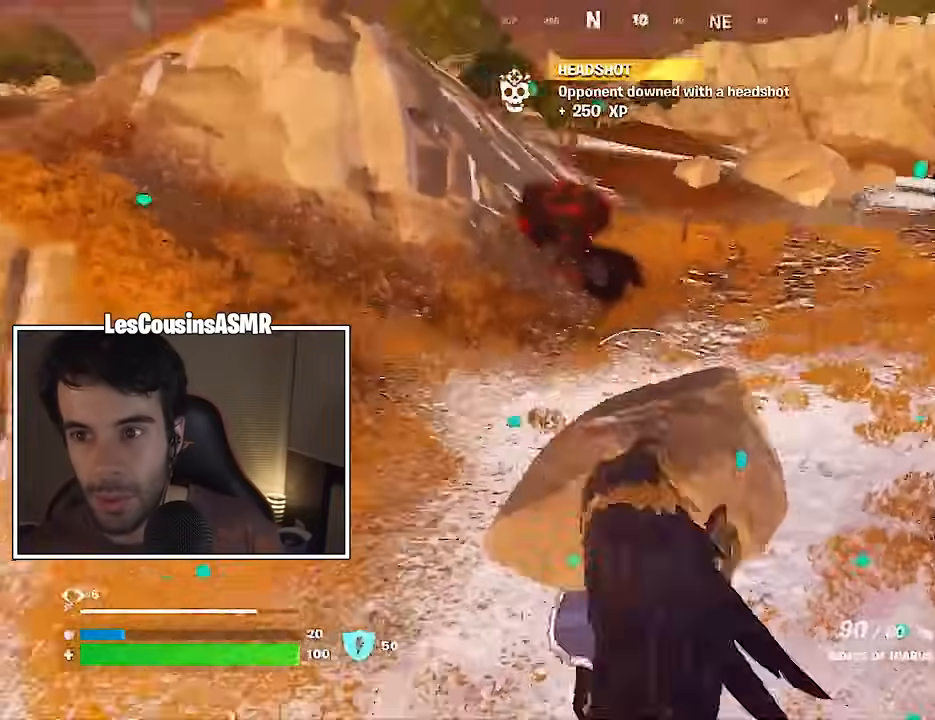
{"buttons": [], "left_stick": "up-left", "right_stick": "down", "events": [[83, "left_stick", "up-left"], [483, "right_stick", "down"]]}
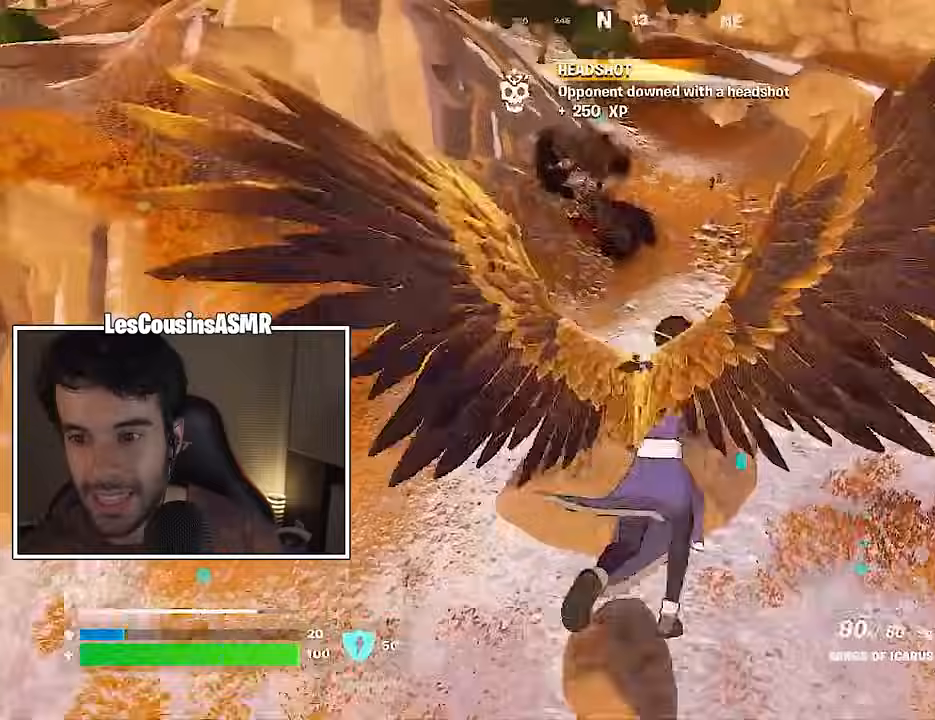
{"buttons": [], "left_stick": "up-left", "right_stick": "down", "events": [[100, "right_stick", "center"], [417, "right_stick", "down"]]}
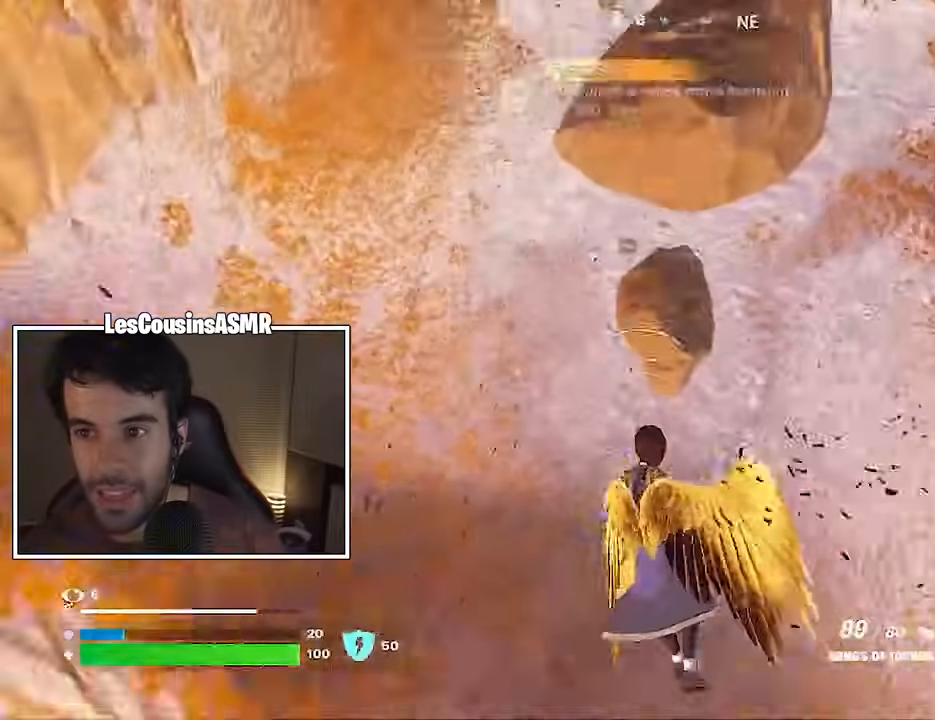
{"buttons": [], "left_stick": "up", "right_stick": "center", "events": [[100, "left_stick", "up"], [200, "right_stick", "center"]]}
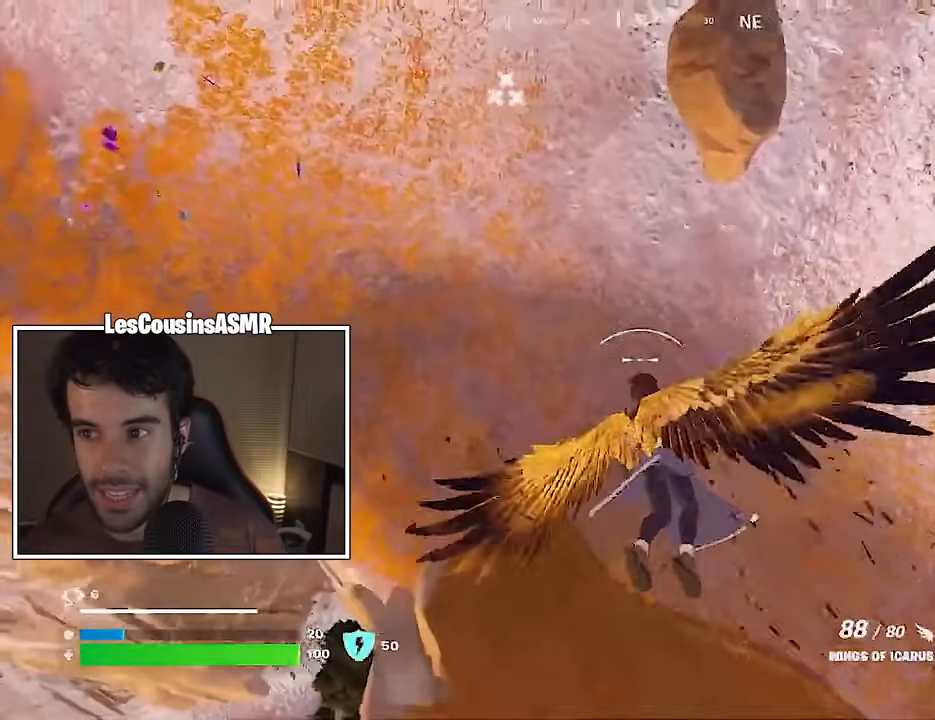
{"buttons": [], "left_stick": "up", "right_stick": "center", "events": [[100, "right_stick", "up"], [267, "right_stick", "center"], [367, "right_stick", "up-right"], [500, "right_stick", "center"]]}
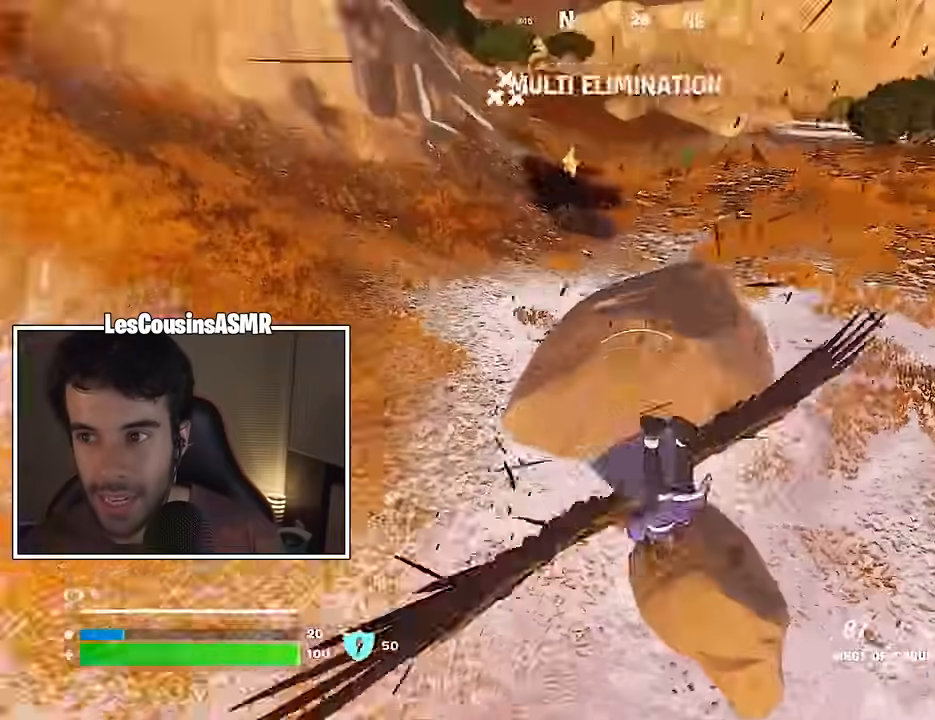
{"buttons": [], "left_stick": "up", "right_stick": "center", "events": [[183, "left_stick", "up-right"], [433, "left_stick", "up"]]}
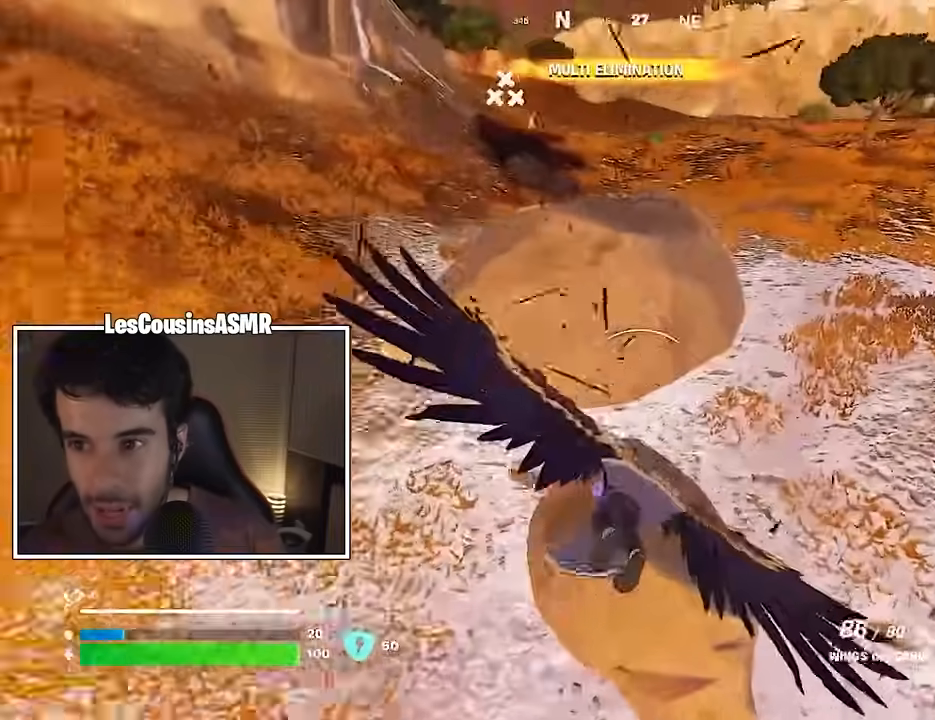
{"buttons": [], "left_stick": "up", "right_stick": "center", "events": []}
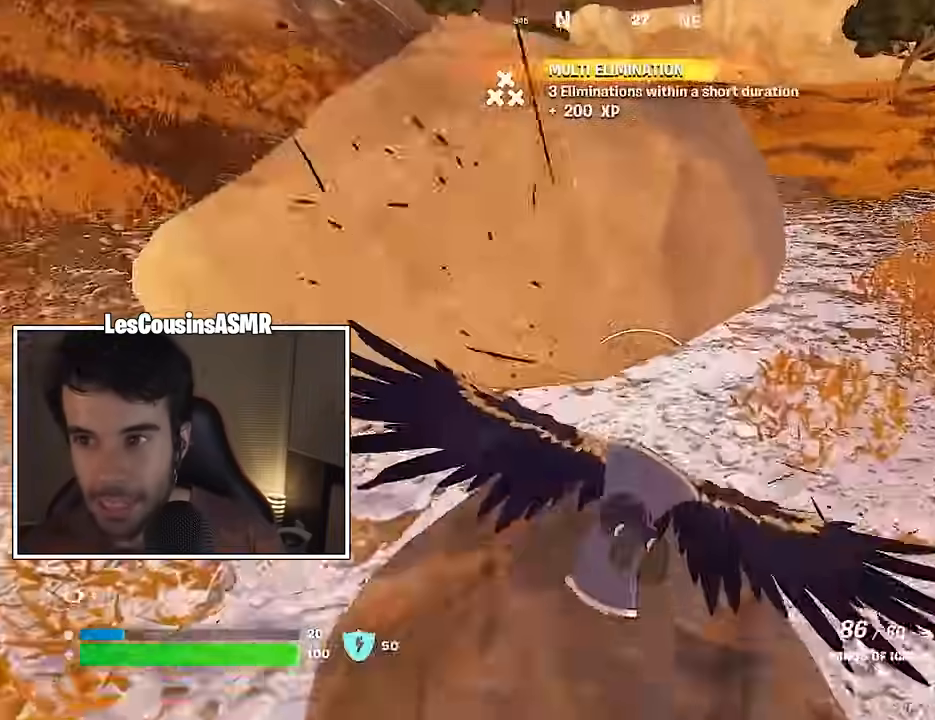
{"buttons": [], "left_stick": "up-right", "right_stick": "center", "events": [[33, "right_stick", "up"], [150, "right_stick", "center"], [283, "L1", "down"], [350, "left_stick", "up-right"], [367, "L1", "up"]]}
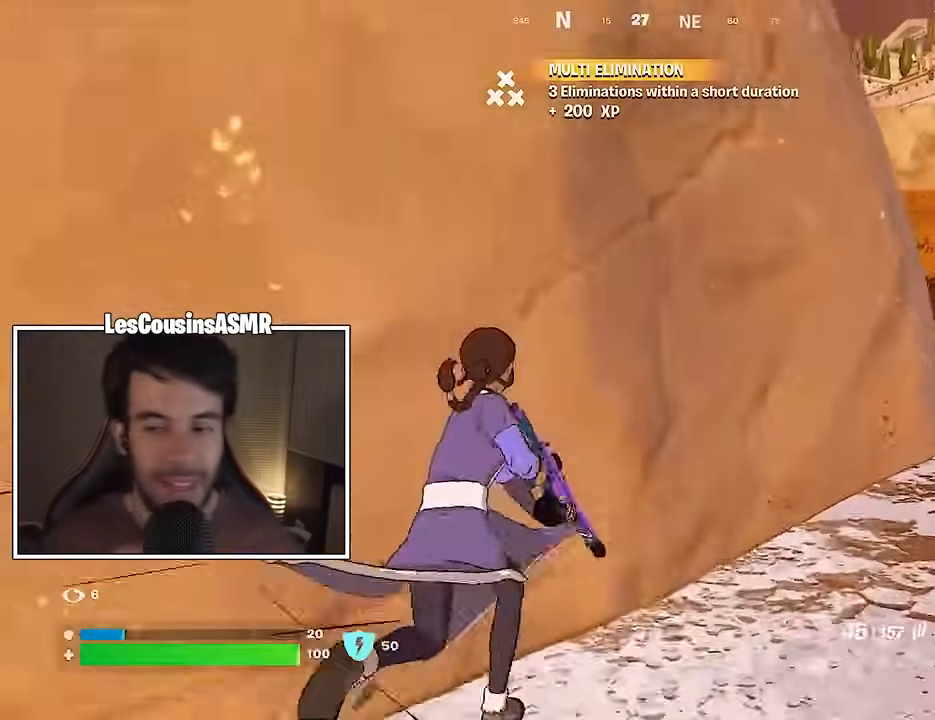
{"buttons": [], "left_stick": "up", "right_stick": "center", "events": [[433, "left_stick", "up"]]}
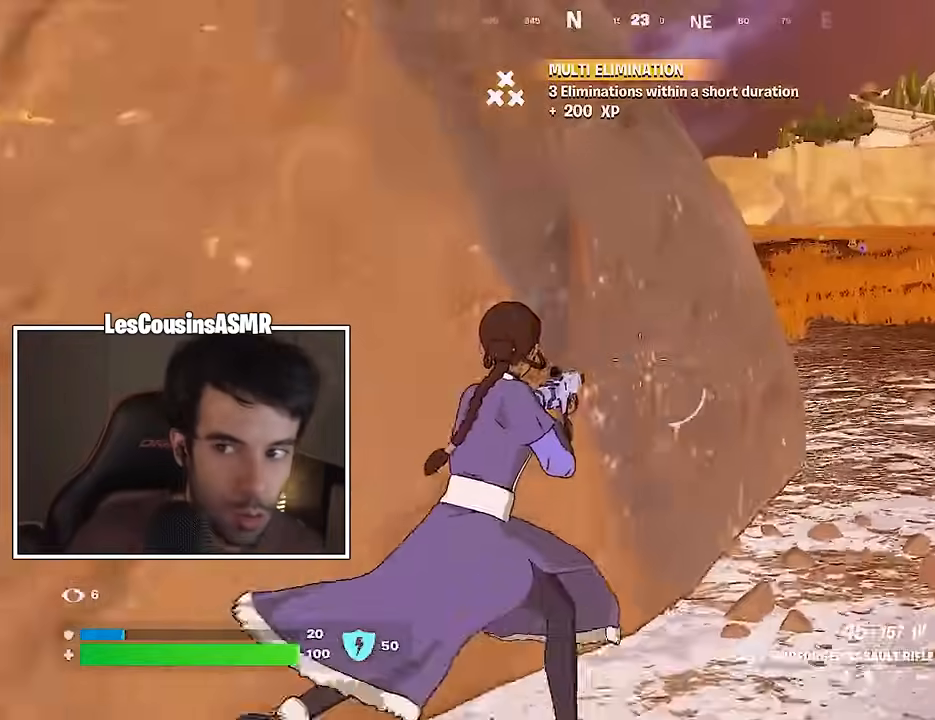
{"buttons": ["L2"], "left_stick": "up-right", "right_stick": "center", "events": [[67, "left_stick", "center"], [117, "L2", "down"], [117, "right_stick", "up"], [200, "left_stick", "right"], [333, "right_stick", "down-right"], [450, "right_stick", "center"], [483, "left_stick", "up-right"]]}
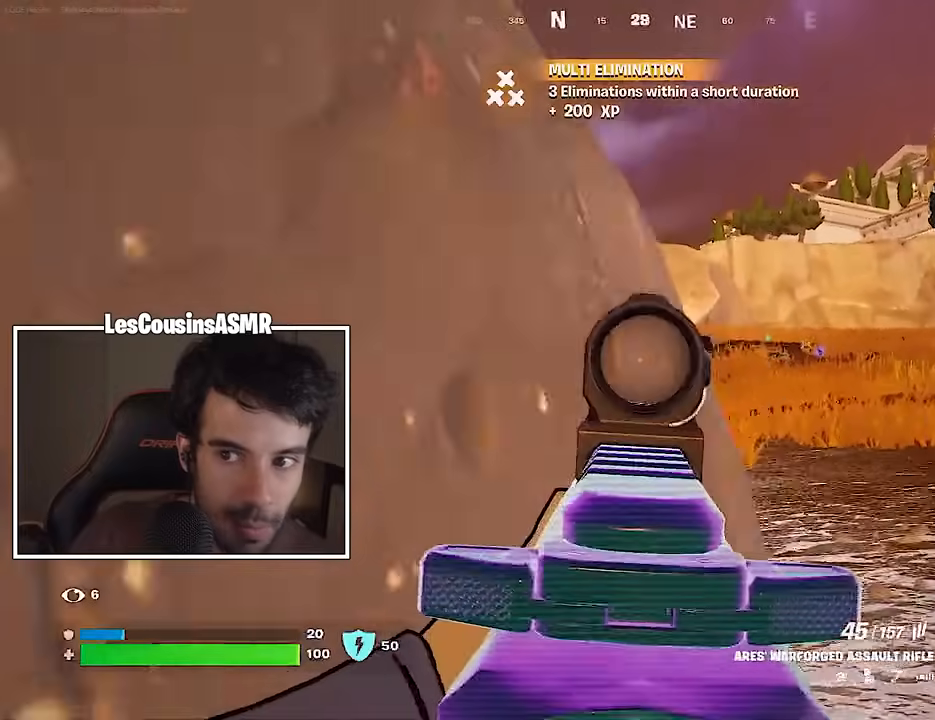
{"buttons": ["L2"], "left_stick": "up", "right_stick": "up-right", "events": [[150, "left_stick", "up"], [333, "right_stick", "left"], [450, "right_stick", "up-right"]]}
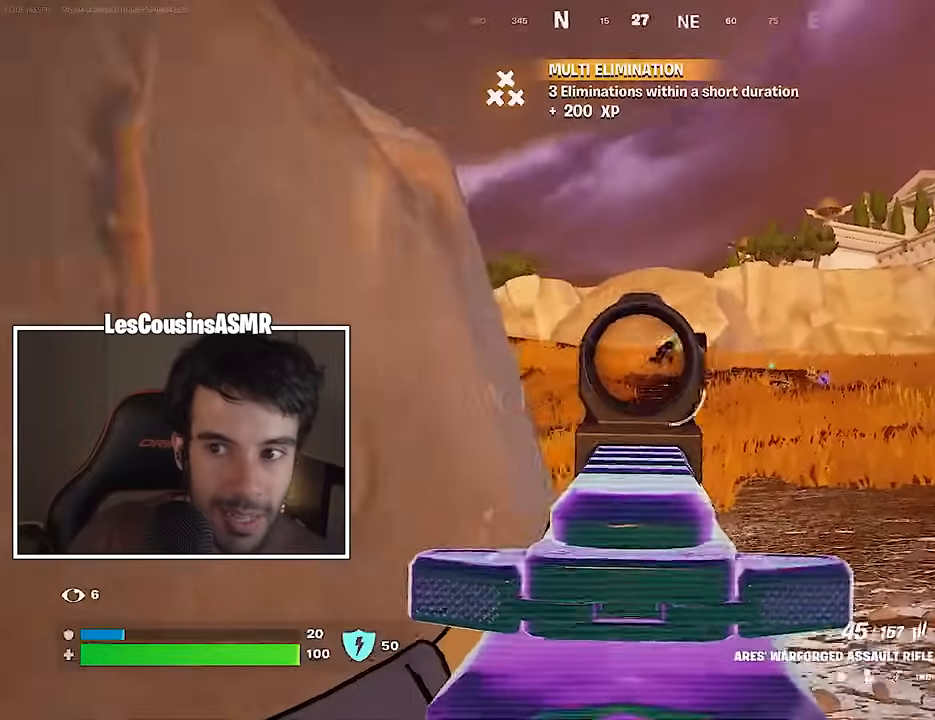
{"buttons": ["L2", "R2"], "left_stick": "center", "right_stick": "right", "events": [[50, "left_stick", "left"], [83, "R2", "down"], [117, "R3", "down"], [117, "right_stick", "center"], [167, "left_stick", "down-right"], [183, "right_stick", "down-right"], [233, "R3", "up"], [267, "right_stick", "right"], [283, "left_stick", "center"]]}
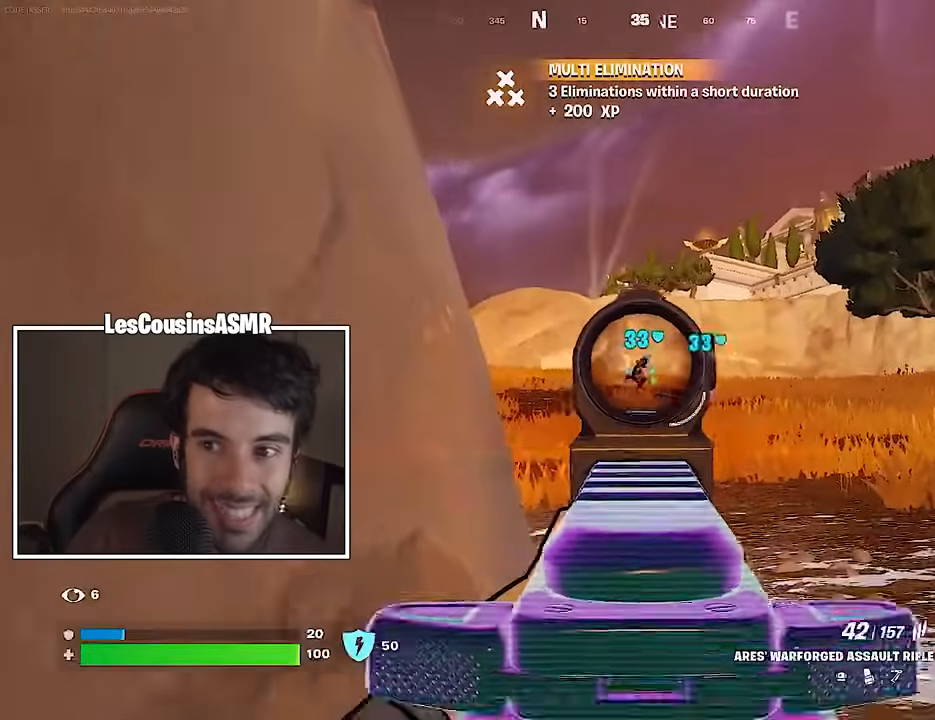
{"buttons": ["L2", "R2"], "left_stick": "center", "right_stick": "down-right", "events": [[100, "right_stick", "down-right"]]}
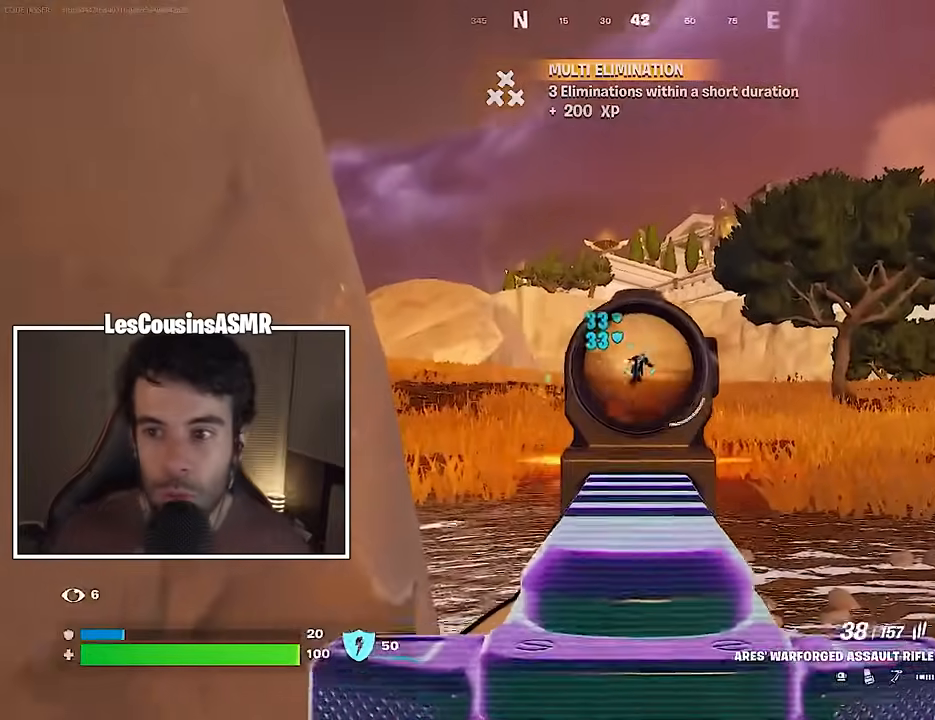
{"buttons": ["L2", "R2"], "left_stick": "center", "right_stick": "down-right", "events": [[250, "right_stick", "up-right"], [450, "right_stick", "down-right"]]}
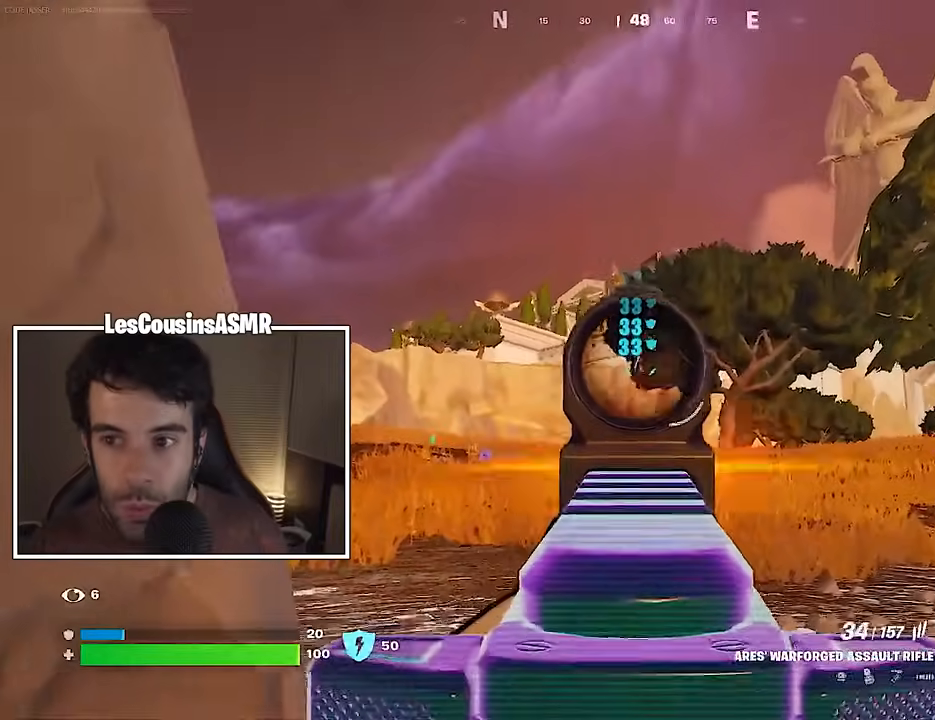
{"buttons": ["L2", "R2"], "left_stick": "down", "right_stick": "down-right", "events": [[217, "R3", "down"], [250, "left_stick", "down"], [300, "R3", "up"], [350, "right_stick", "down-left"], [383, "L2", "up"], [400, "right_stick", "down-right"], [467, "L2", "down"]]}
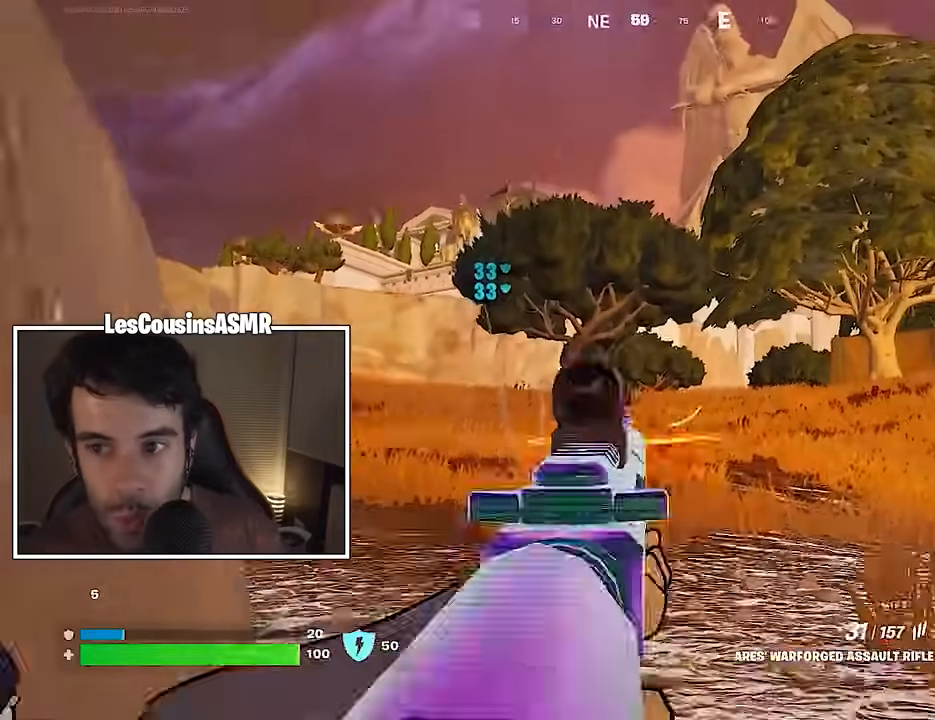
{"buttons": ["L2"], "left_stick": "down", "right_stick": "up-right", "events": [[83, "right_stick", "down"], [183, "R2", "up"], [200, "right_stick", "down-left"], [367, "right_stick", "center"], [417, "right_stick", "up-right"]]}
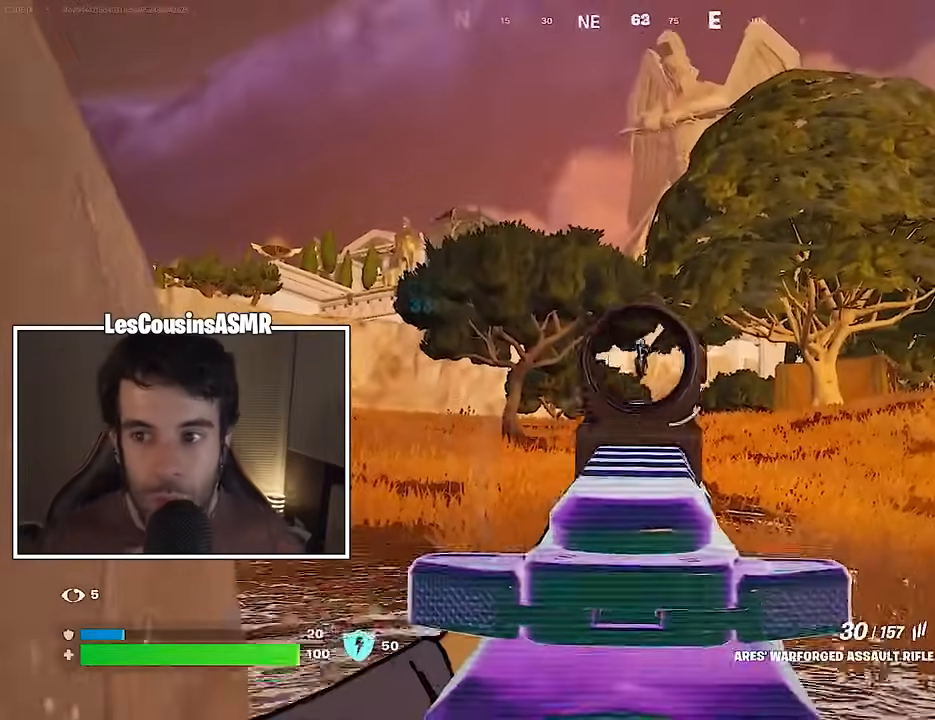
{"buttons": ["L2", "R2"], "left_stick": "right", "right_stick": "down", "events": [[33, "R2", "down"], [67, "right_stick", "down-right"], [83, "left_stick", "down-right"], [250, "right_stick", "down"], [467, "left_stick", "right"]]}
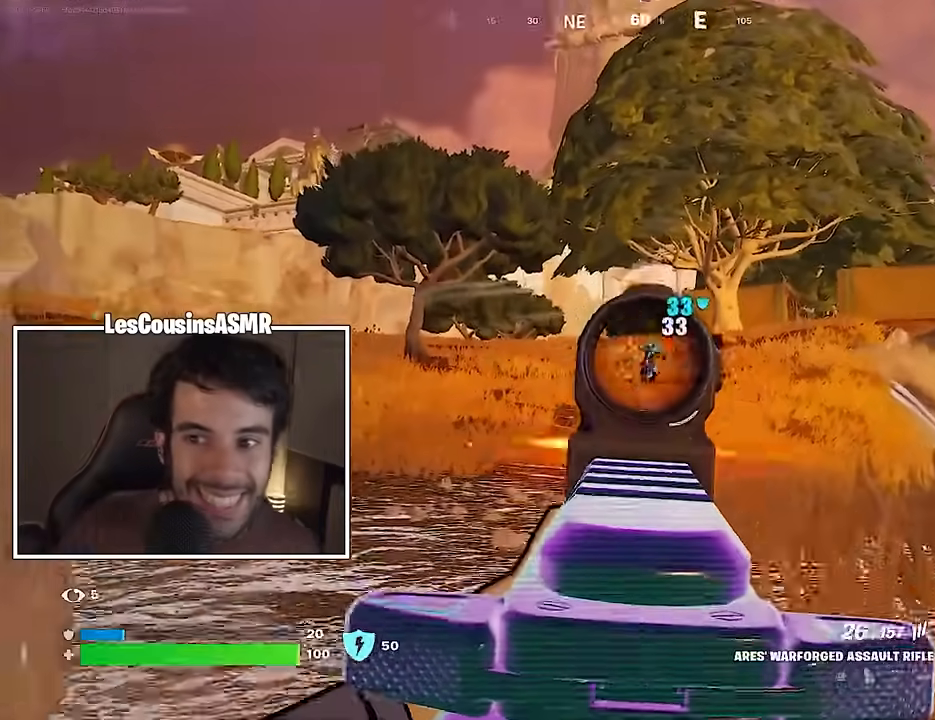
{"buttons": ["L2", "R2"], "left_stick": "down-right", "right_stick": "up-right", "events": [[100, "right_stick", "down-right"], [117, "left_stick", "down-right"], [283, "right_stick", "center"], [300, "left_stick", "down-left"], [333, "right_stick", "up"], [400, "right_stick", "up-right"], [433, "left_stick", "center"], [483, "left_stick", "down-right"]]}